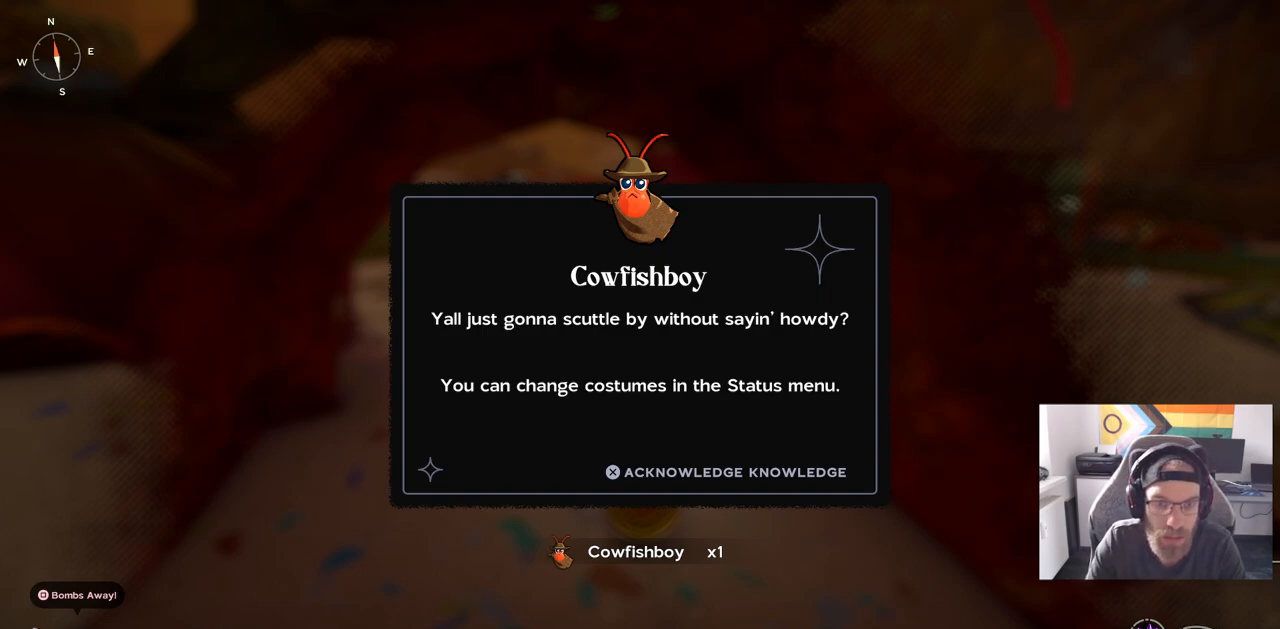
Gameplay with a controller (PlayStation layout); each line is a JSON object with the inputs held at the frame after it. "events" lists button and stick changes between this image and that frame as [ms after this image, input, new state], when the widget could be followed in between. Not read: L1 R1.
{"buttons": ["CROSS"], "left_stick": "center", "right_stick": "center", "events": [[500, "CROSS", "down"]]}
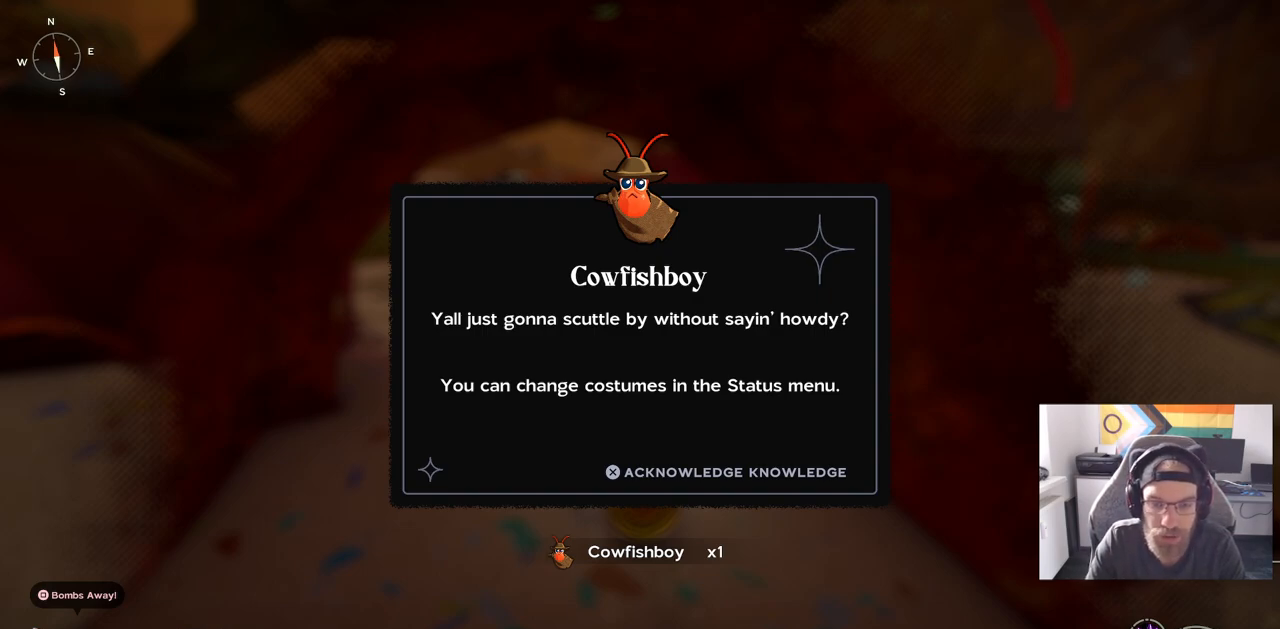
{"buttons": [], "left_stick": "center", "right_stick": "center", "events": [[83, "CROSS", "up"]]}
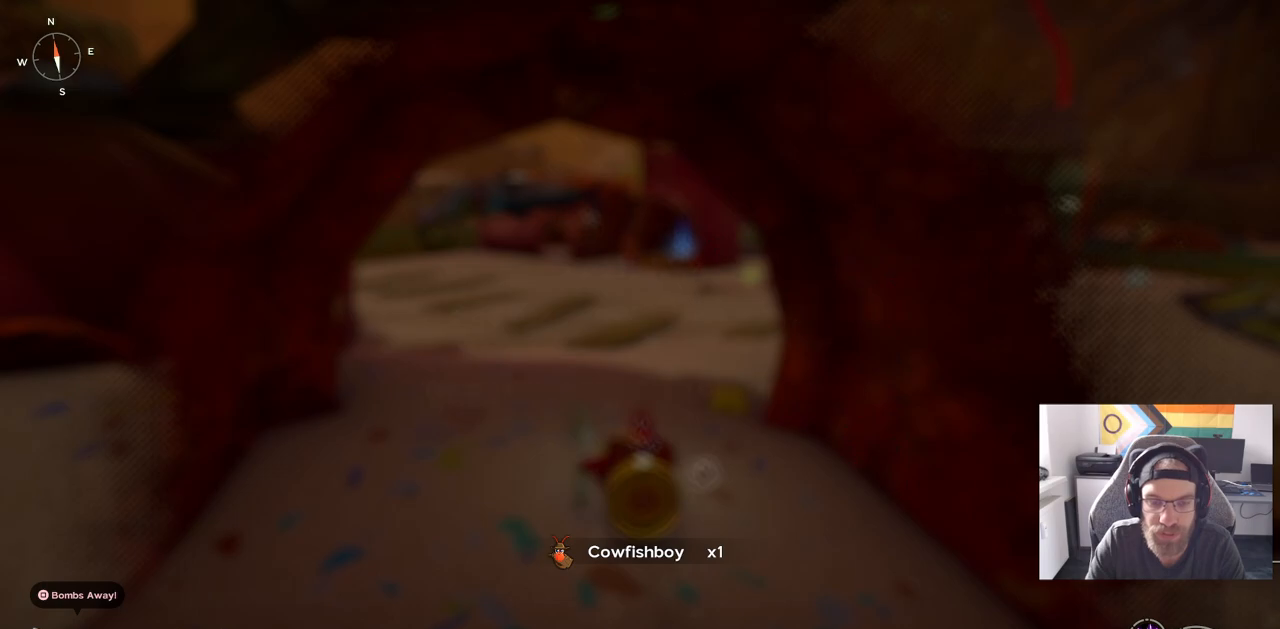
{"buttons": ["START"], "left_stick": "center", "right_stick": "center", "events": [[433, "START", "down"]]}
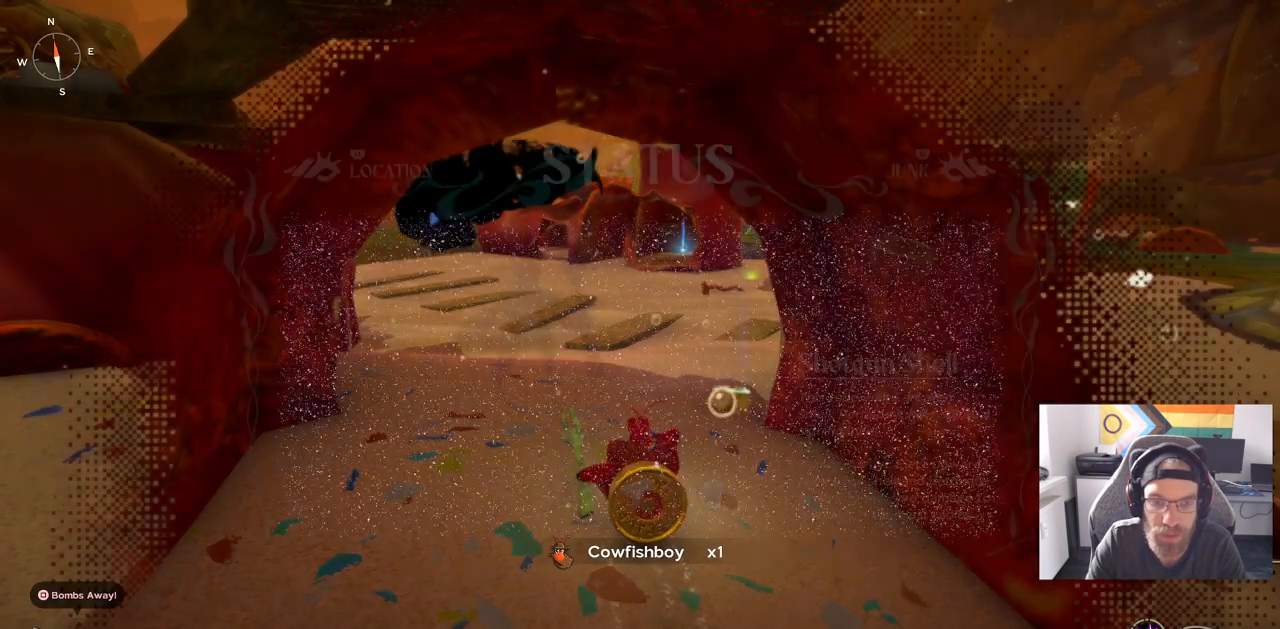
{"buttons": [], "left_stick": "center", "right_stick": "center", "events": [[100, "START", "up"]]}
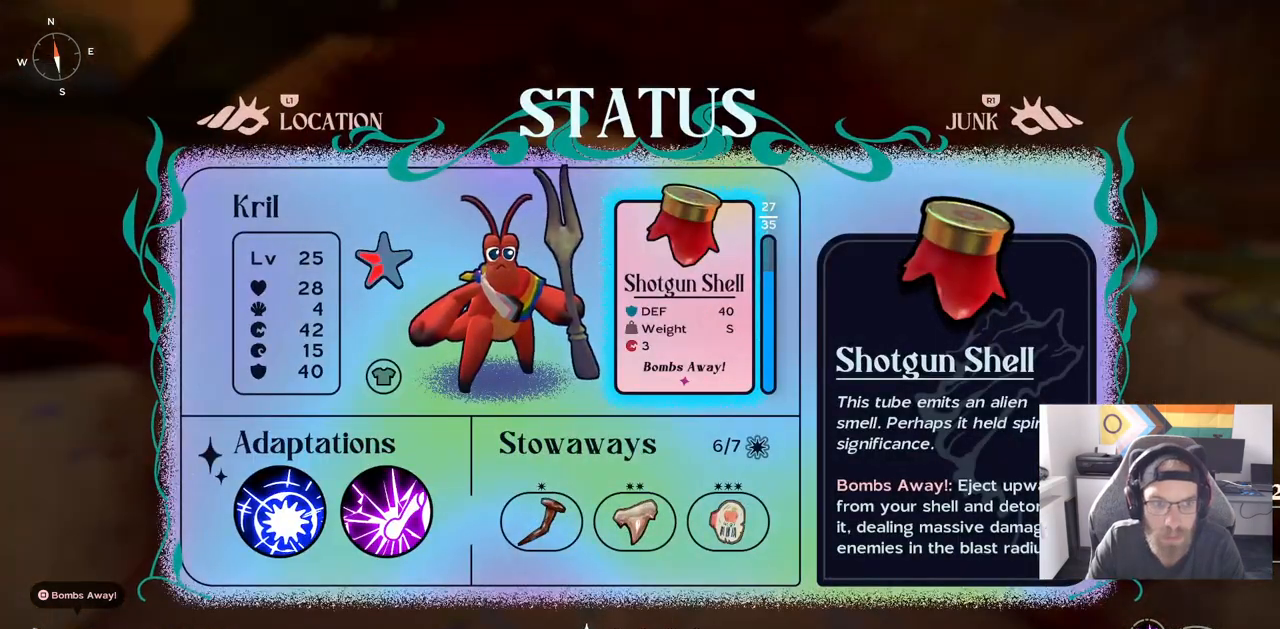
{"buttons": [], "left_stick": "center", "right_stick": "center", "events": []}
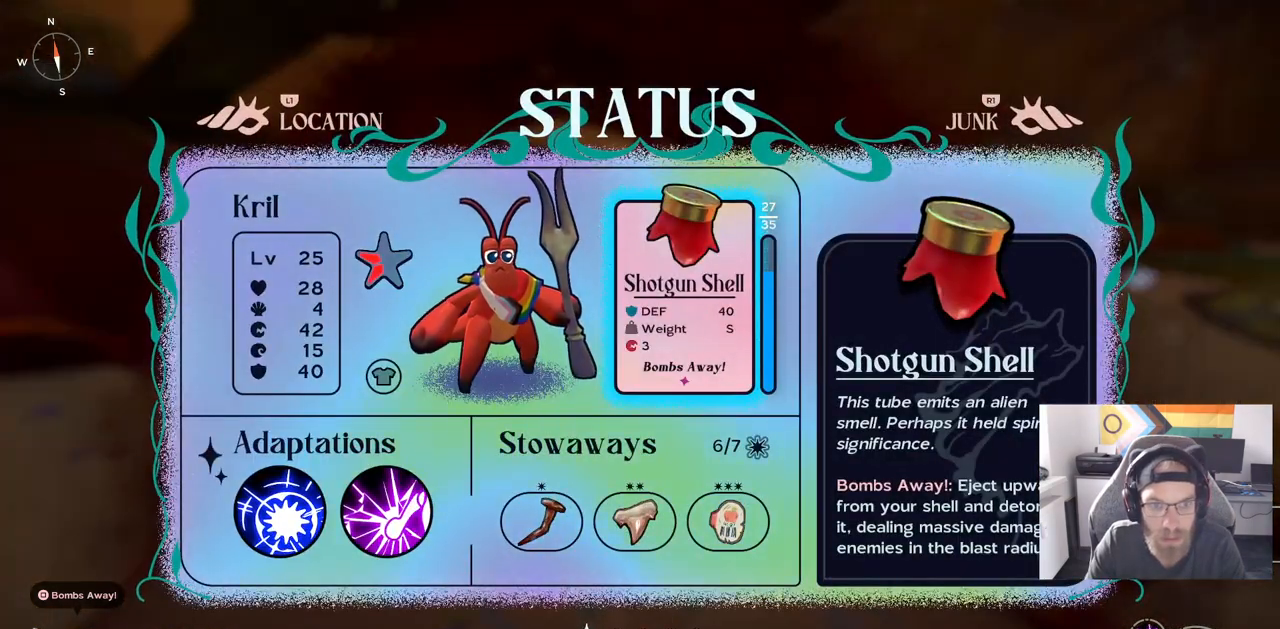
{"buttons": [], "left_stick": "center", "right_stick": "center", "events": [[250, "CIRCLE", "down"], [367, "CIRCLE", "up"]]}
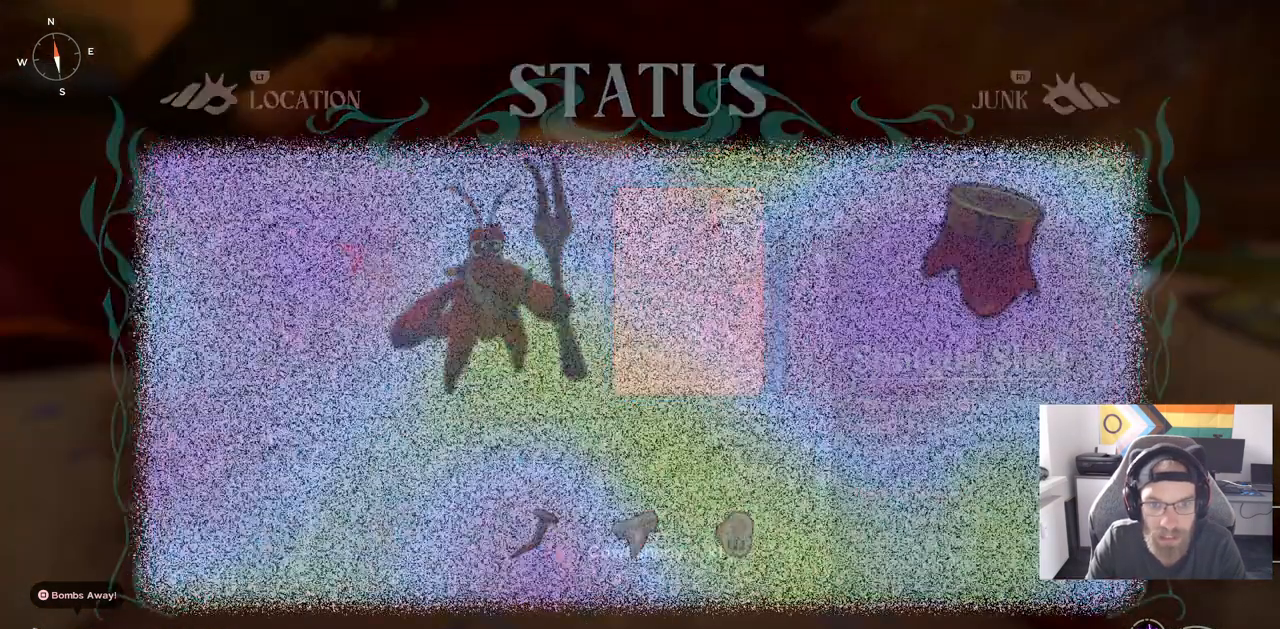
{"buttons": [], "left_stick": "center", "right_stick": "center", "events": []}
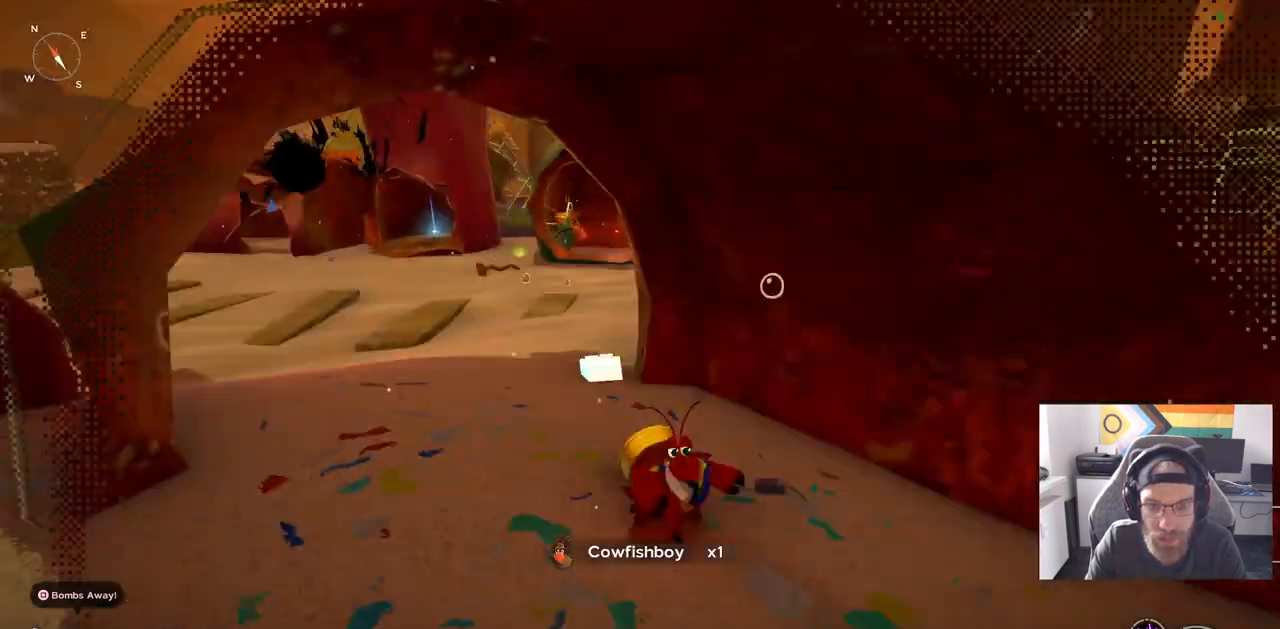
{"buttons": [], "left_stick": "center", "right_stick": "center", "events": []}
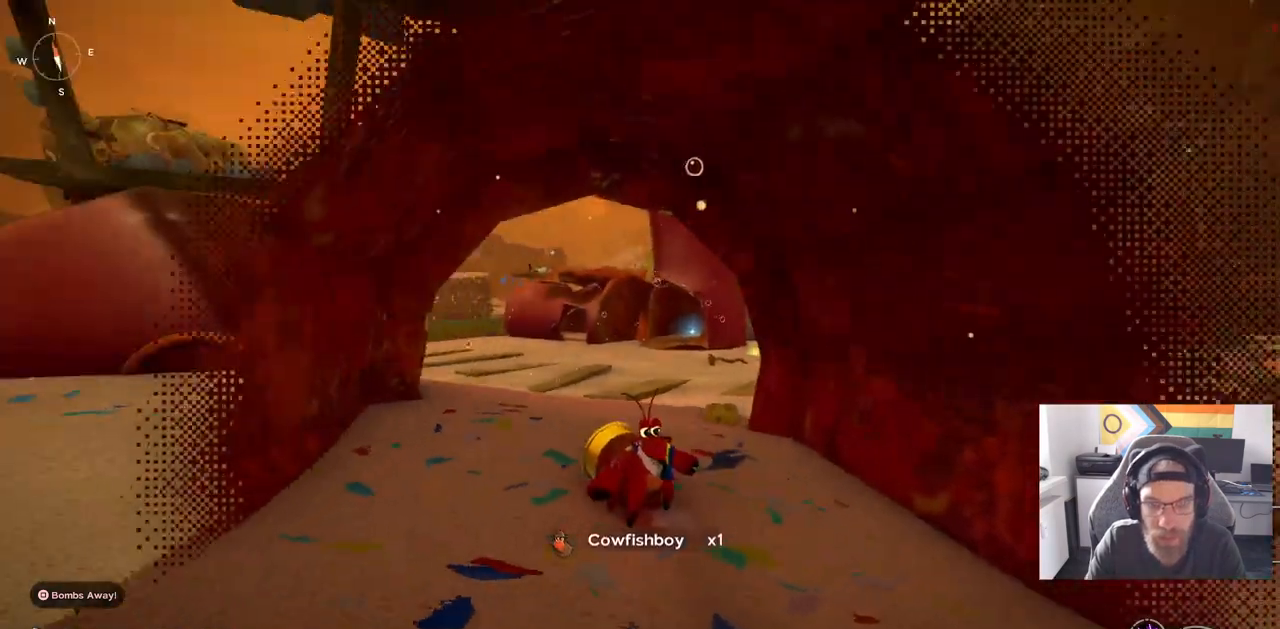
{"buttons": [], "left_stick": "up", "right_stick": "center", "events": [[200, "left_stick", "up"]]}
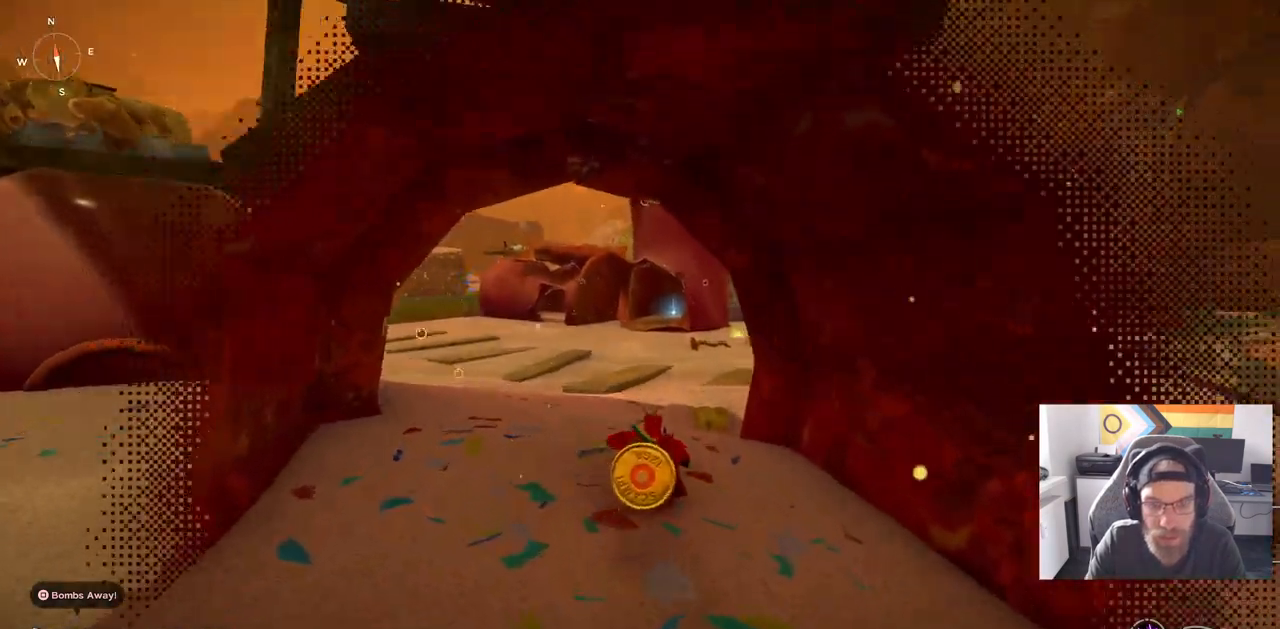
{"buttons": [], "left_stick": "up", "right_stick": "center", "events": []}
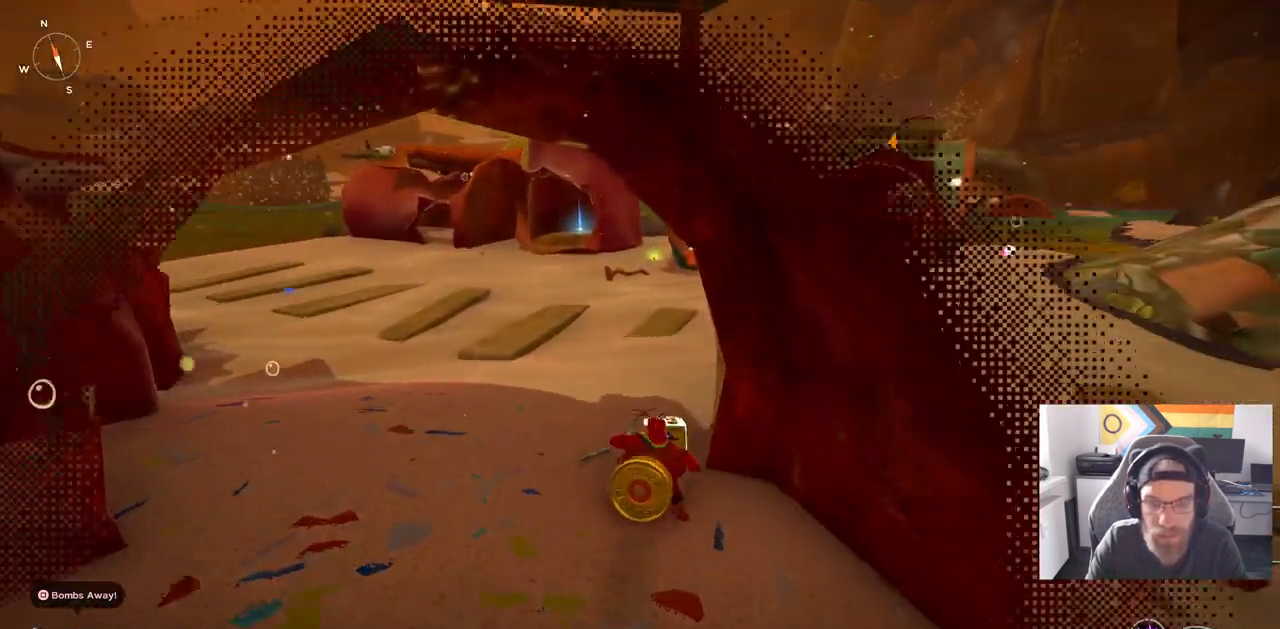
{"buttons": [], "left_stick": "up", "right_stick": "center", "events": [[183, "TRIANGLE", "down"], [317, "TRIANGLE", "up"]]}
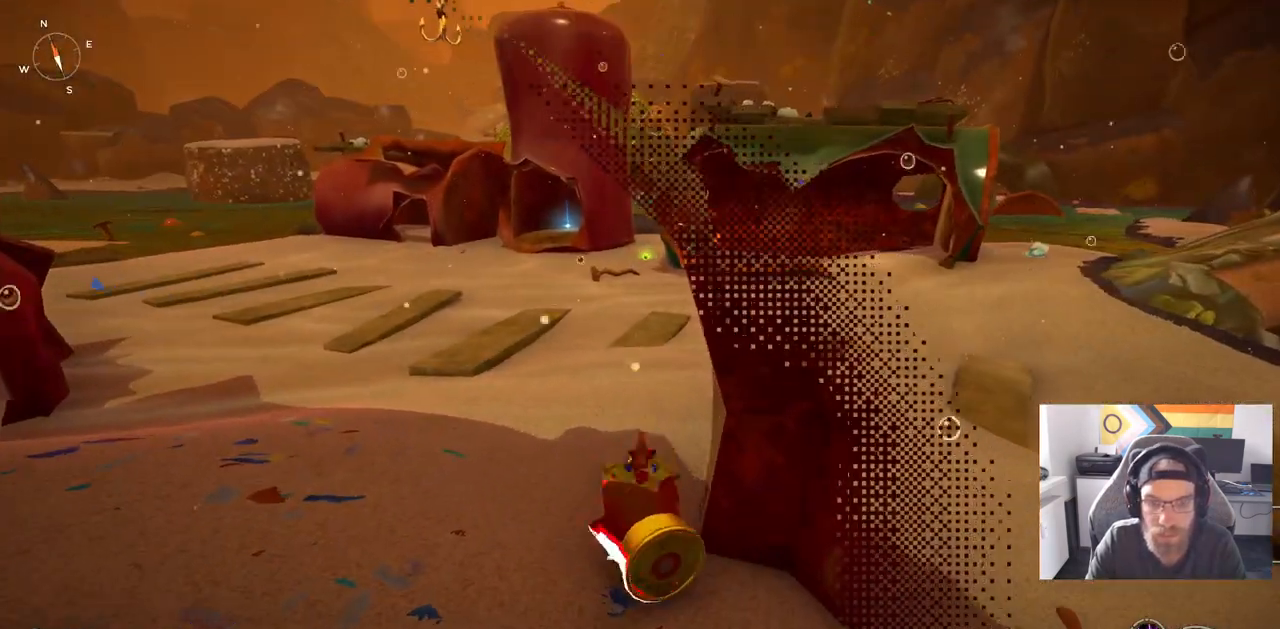
{"buttons": [], "left_stick": "center", "right_stick": "center", "events": [[367, "left_stick", "center"]]}
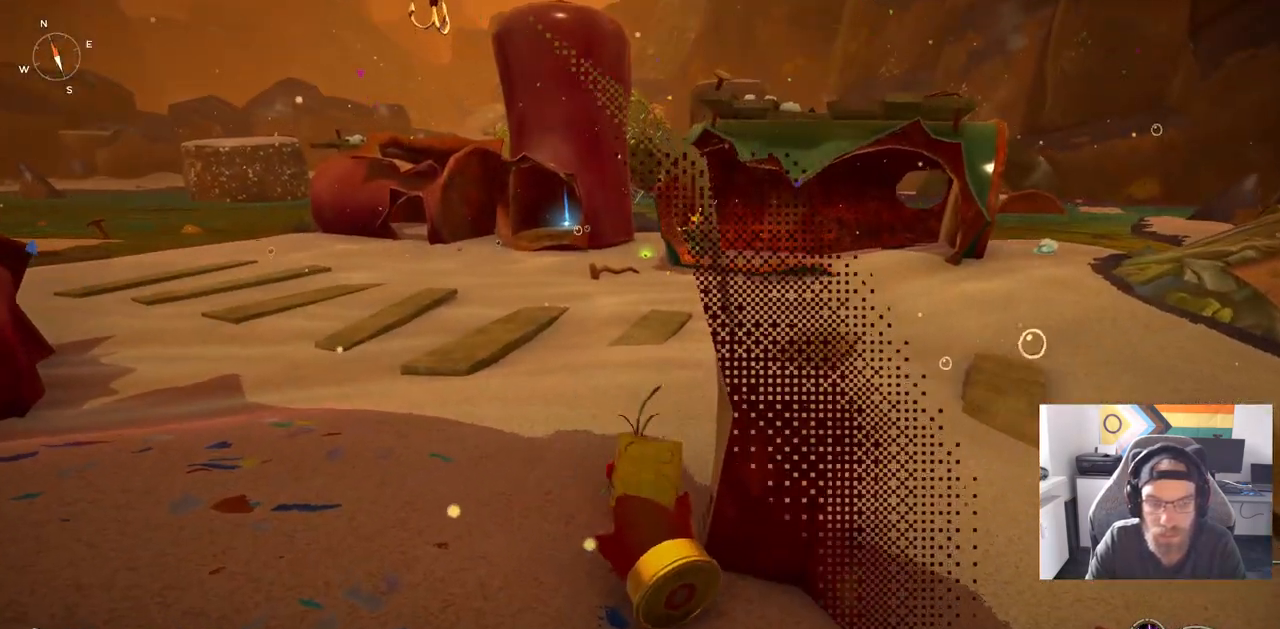
{"buttons": [], "left_stick": "down", "right_stick": "center", "events": [[33, "left_stick", "down"]]}
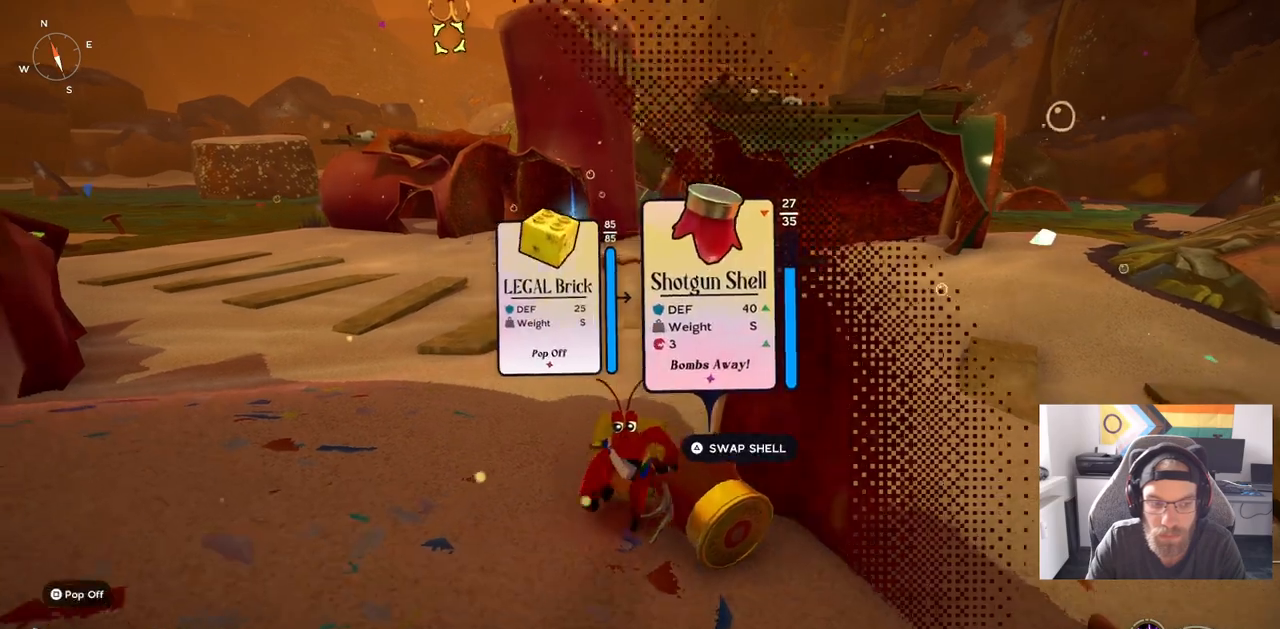
{"buttons": [], "left_stick": "down", "right_stick": "center", "events": []}
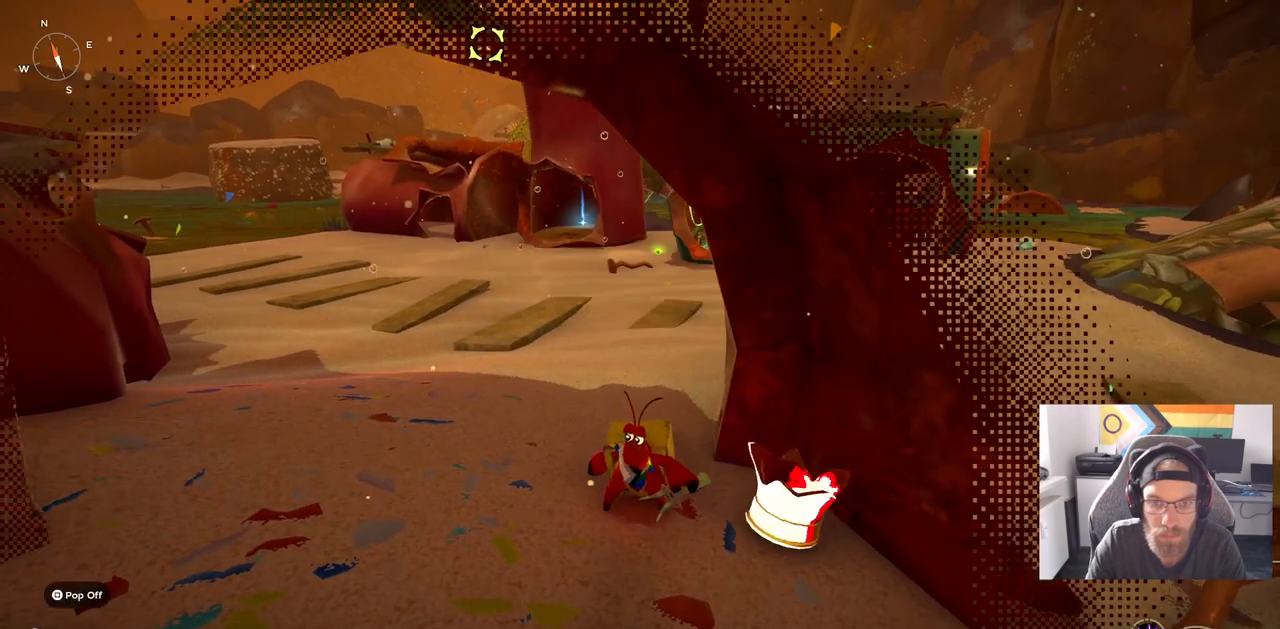
{"buttons": [], "left_stick": "down", "right_stick": "center", "events": []}
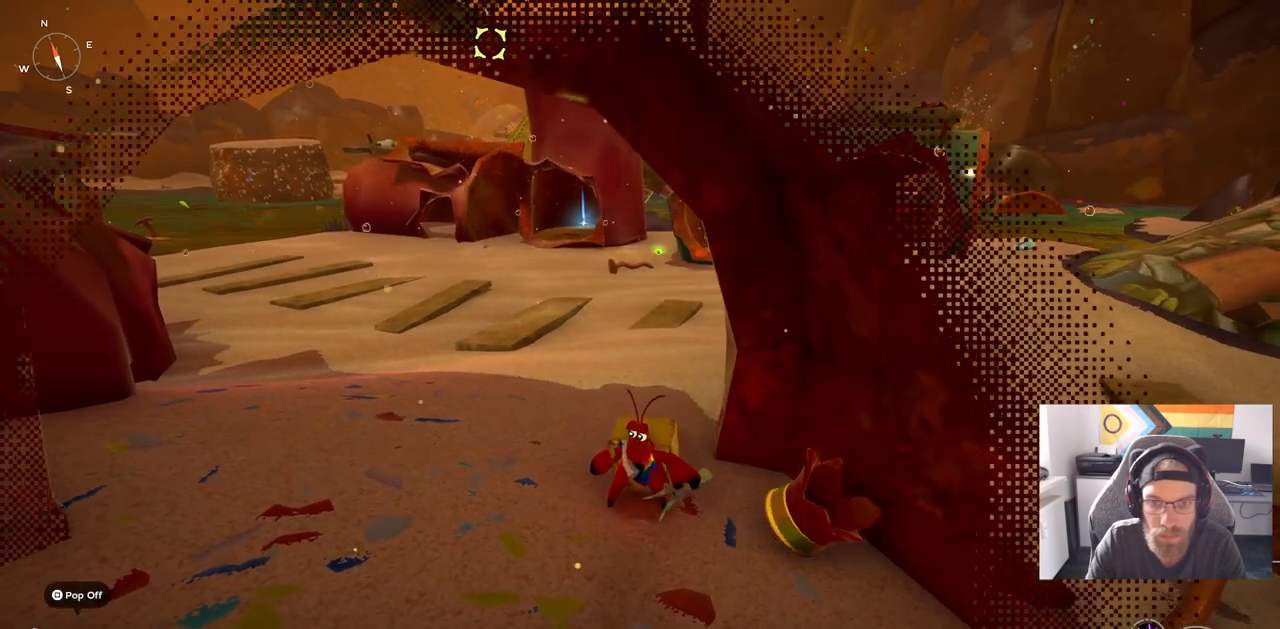
{"buttons": [], "left_stick": "down", "right_stick": "center", "events": []}
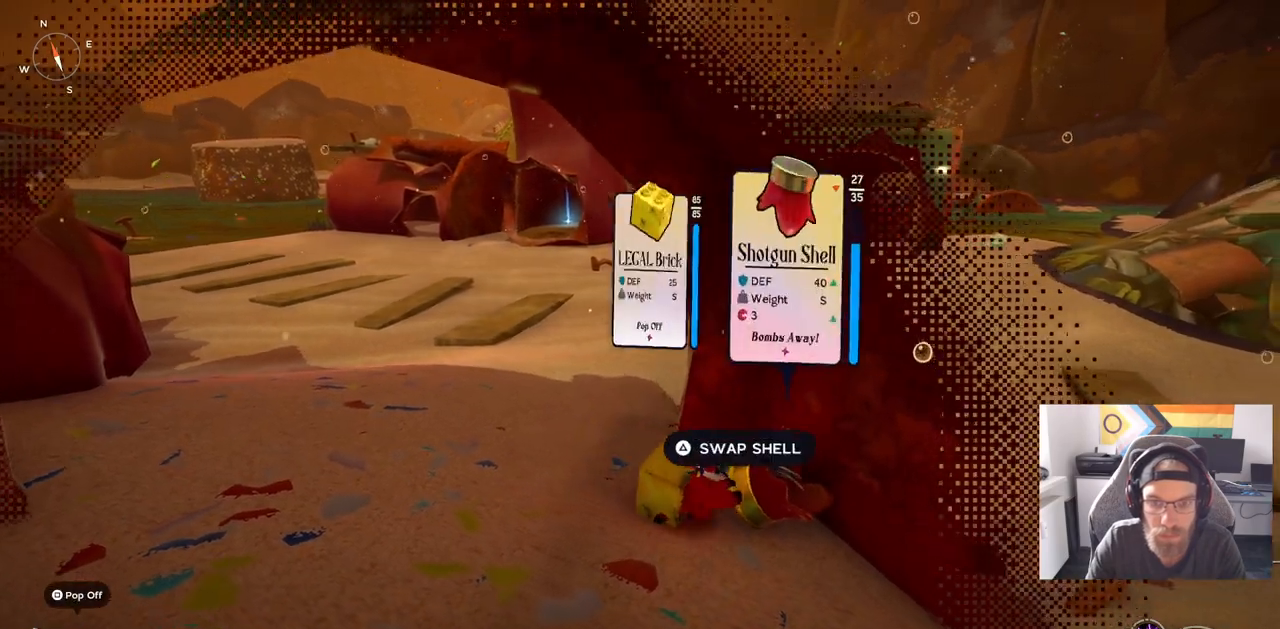
{"buttons": [], "left_stick": "down", "right_stick": "center", "events": []}
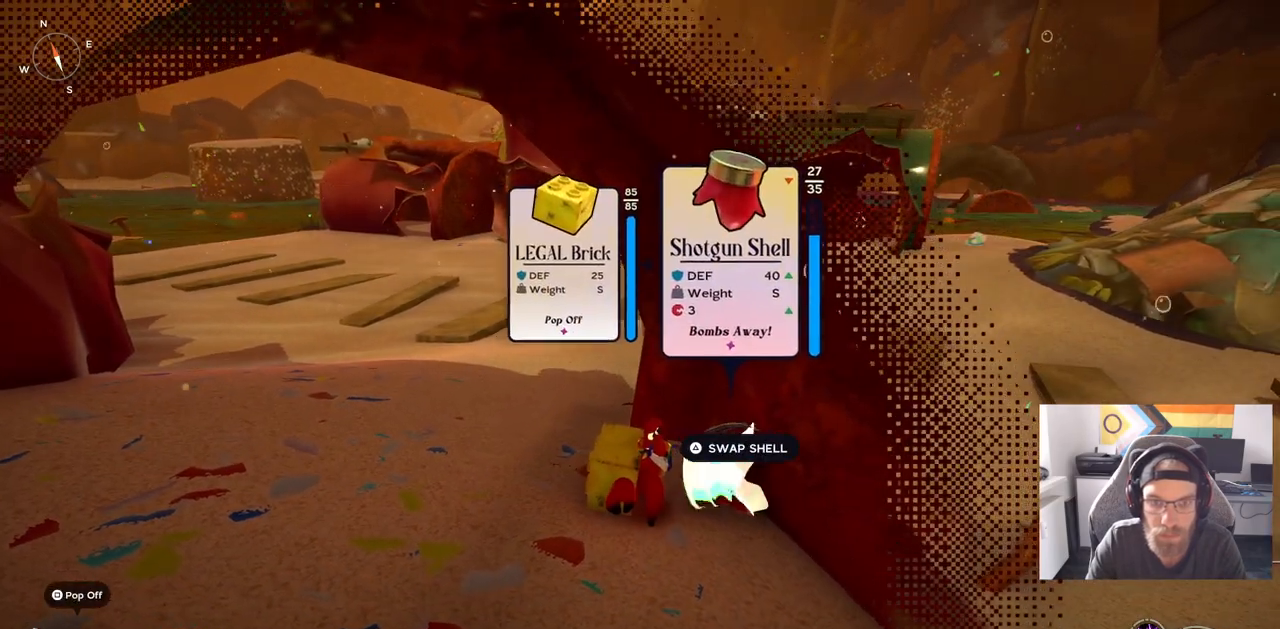
{"buttons": [], "left_stick": "up-left", "right_stick": "center", "events": [[233, "left_stick", "up-left"]]}
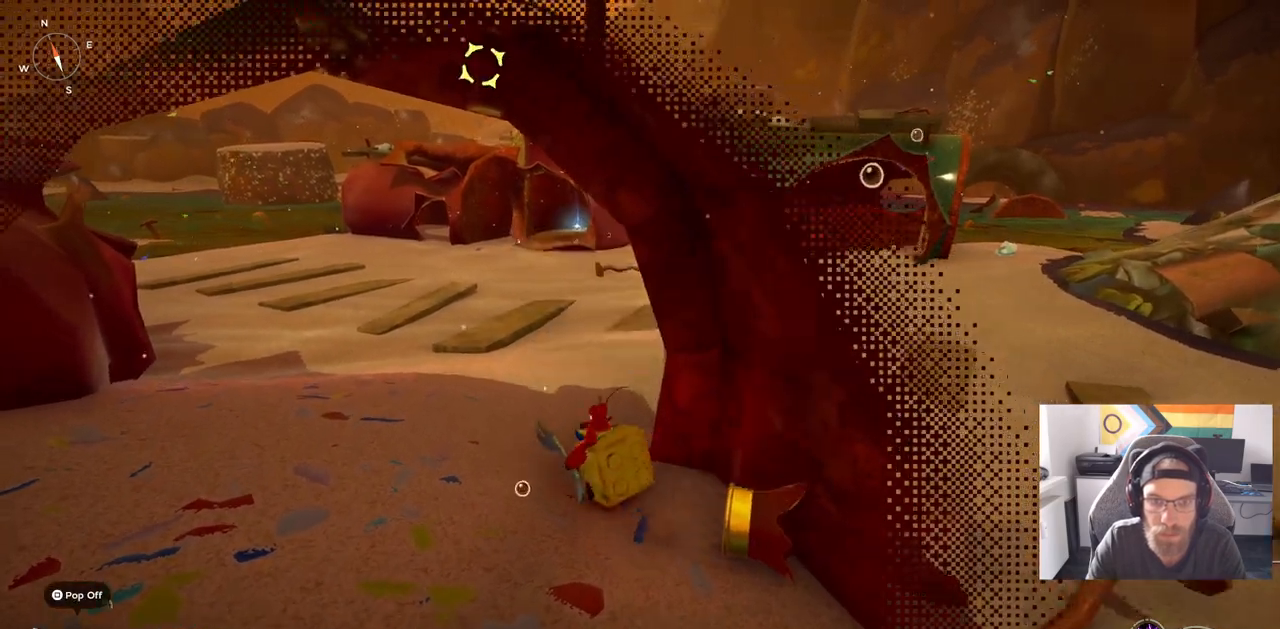
{"buttons": [], "left_stick": "up-left", "right_stick": "left", "events": [[167, "right_stick", "left"]]}
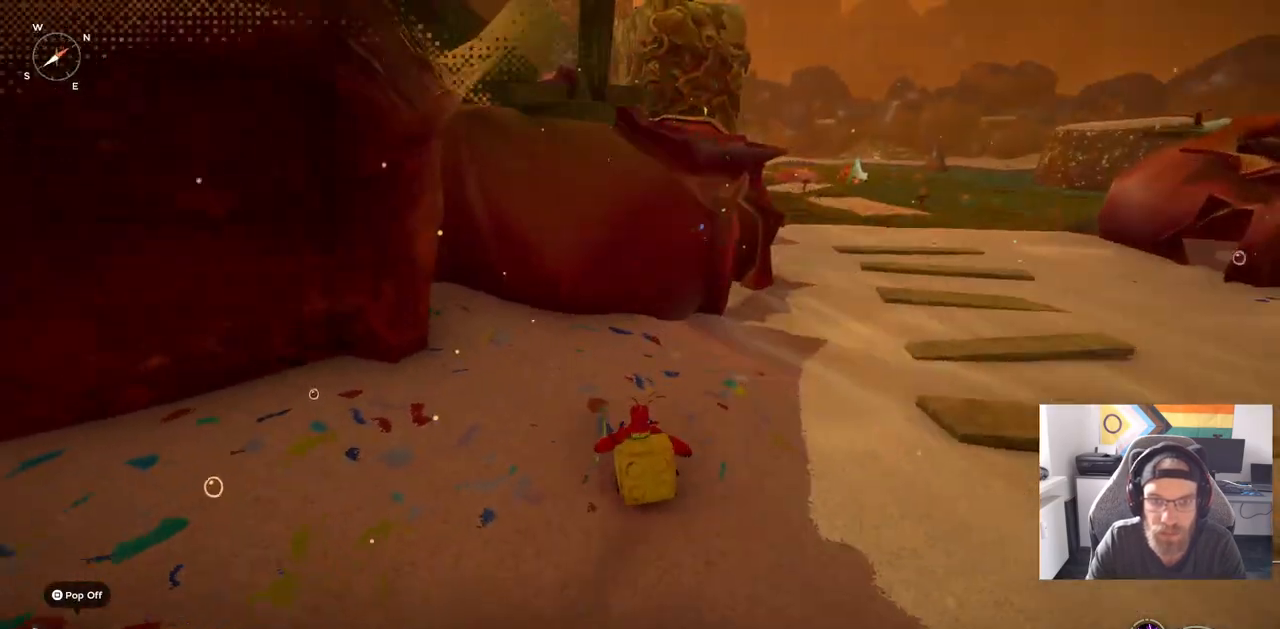
{"buttons": [], "left_stick": "up-left", "right_stick": "left", "events": []}
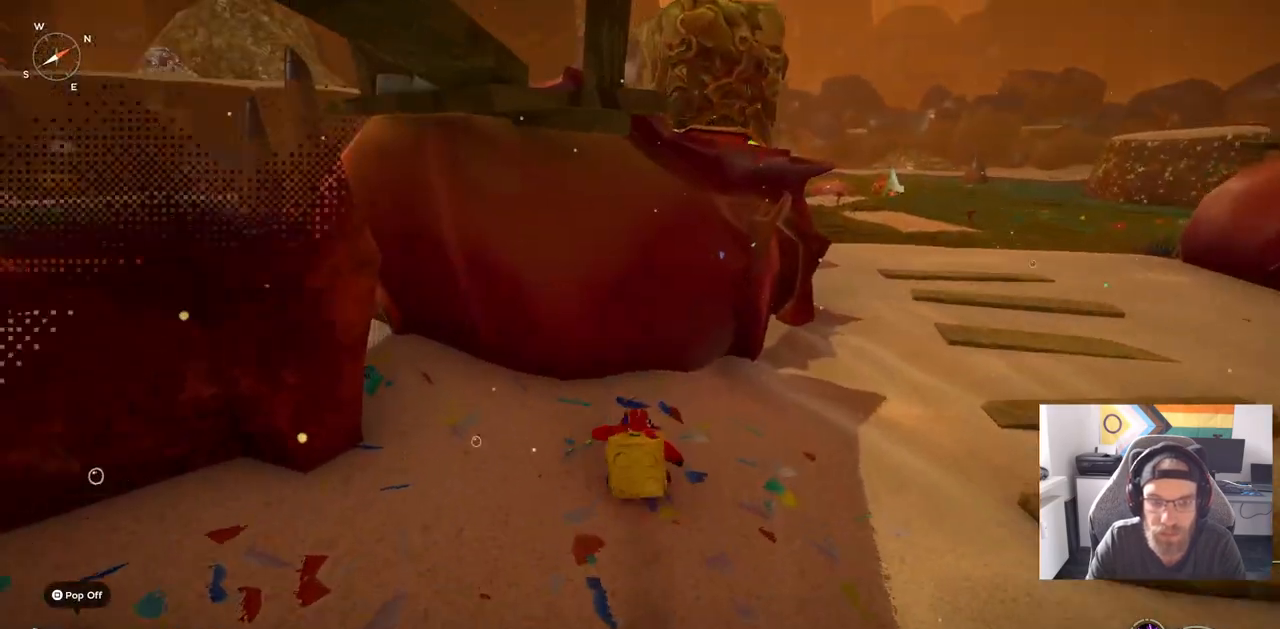
{"buttons": [], "left_stick": "up", "right_stick": "center", "events": [[167, "right_stick", "right"], [350, "left_stick", "up"], [350, "right_stick", "center"]]}
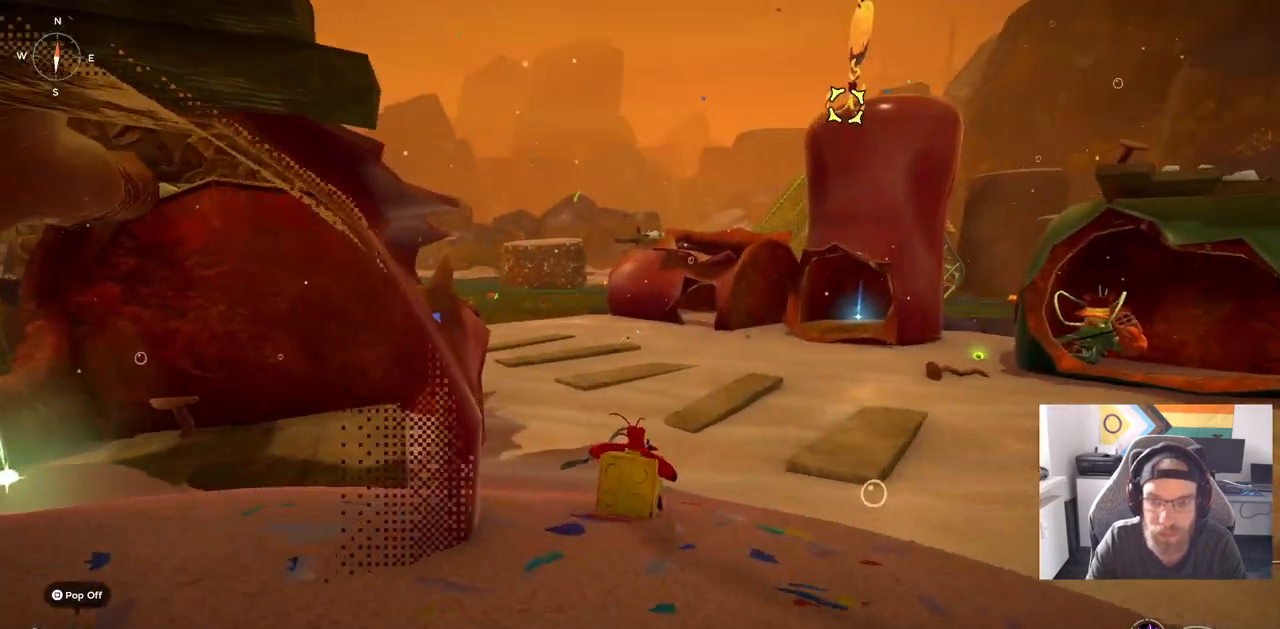
{"buttons": ["CIRCLE"], "left_stick": "up", "right_stick": "center", "events": [[450, "CIRCLE", "down"]]}
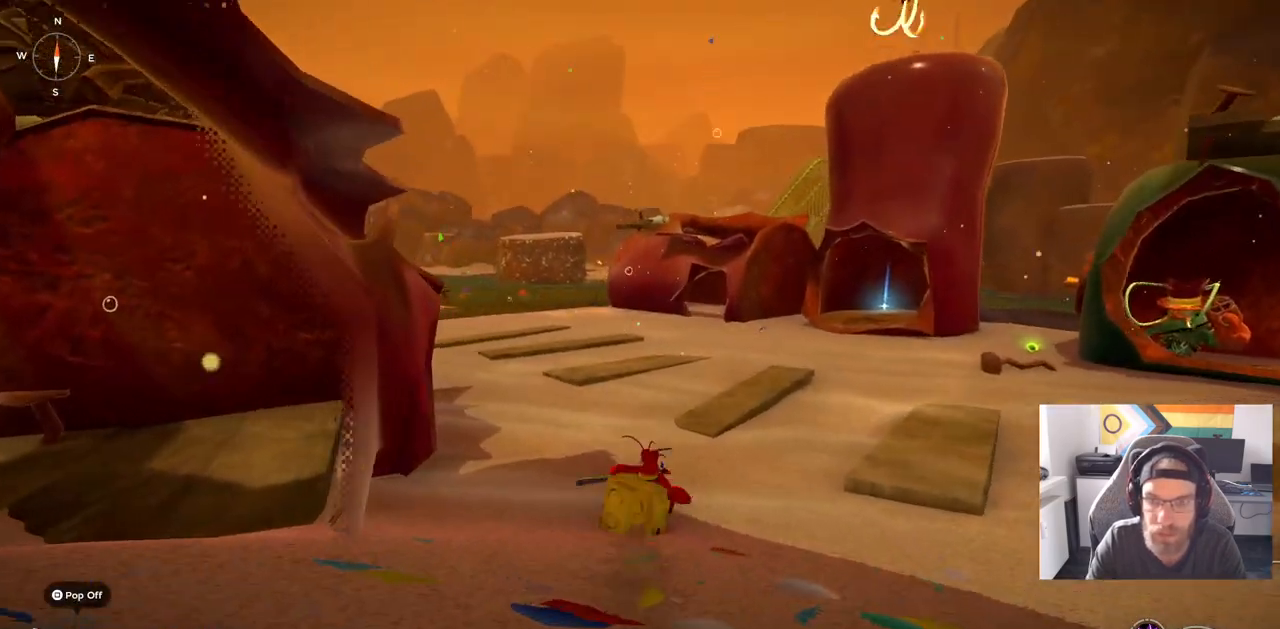
{"buttons": ["CIRCLE"], "left_stick": "up-right", "right_stick": "center", "events": [[17, "left_stick", "up-right"]]}
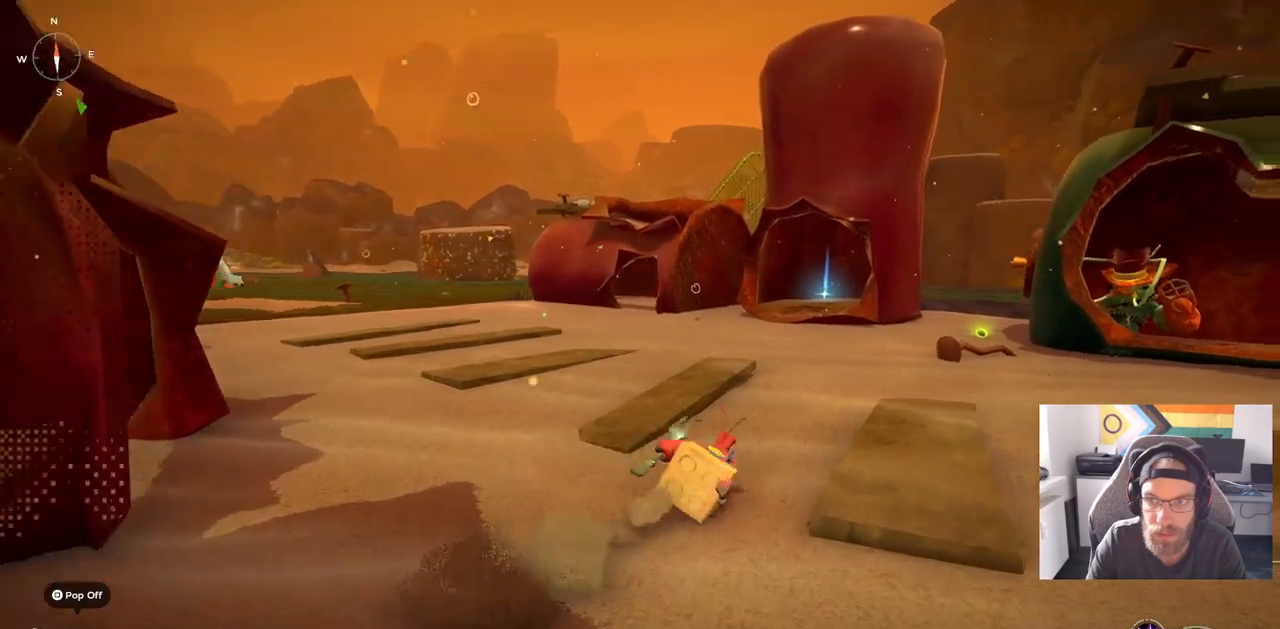
{"buttons": ["CIRCLE"], "left_stick": "up-right", "right_stick": "center", "events": []}
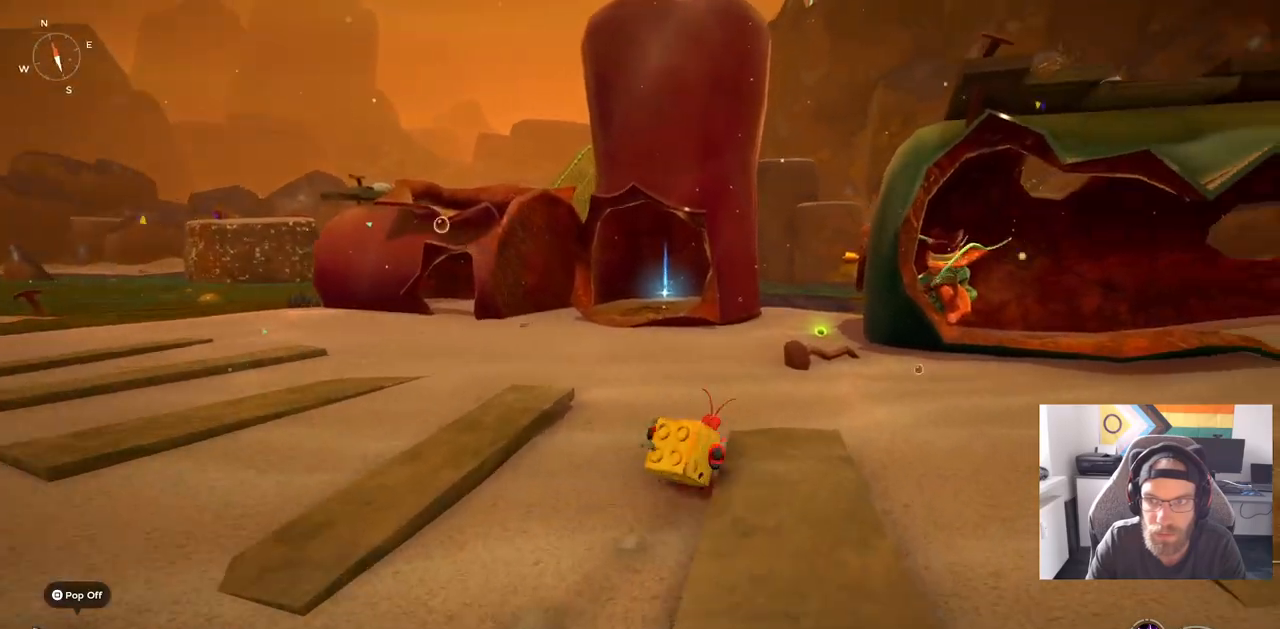
{"buttons": ["CIRCLE"], "left_stick": "up-right", "right_stick": "center", "events": []}
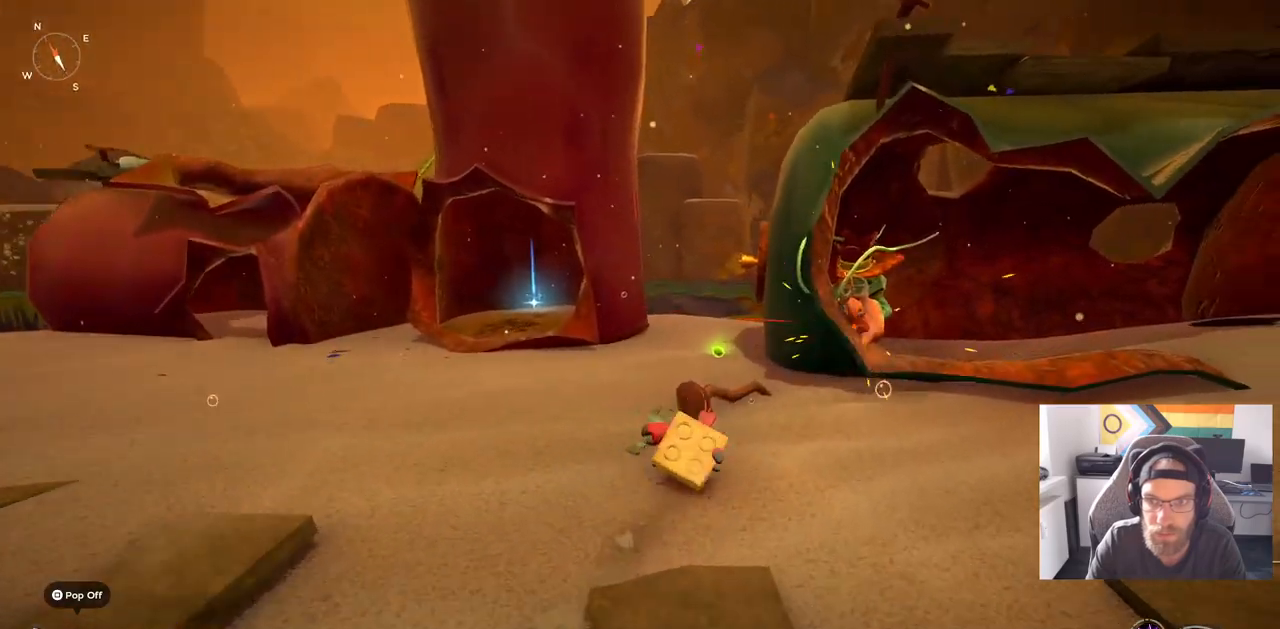
{"buttons": [], "left_stick": "up", "right_stick": "center", "events": [[317, "left_stick", "up"], [400, "CIRCLE", "up"]]}
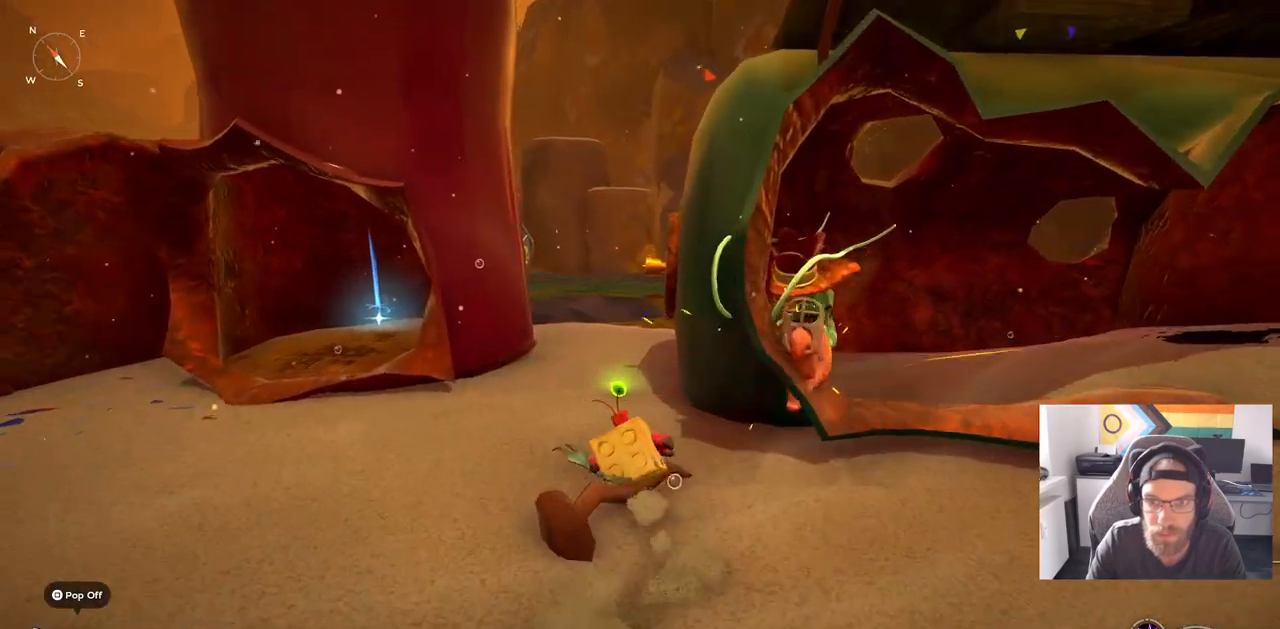
{"buttons": [], "left_stick": "up-right", "right_stick": "center", "events": [[267, "left_stick", "up-right"]]}
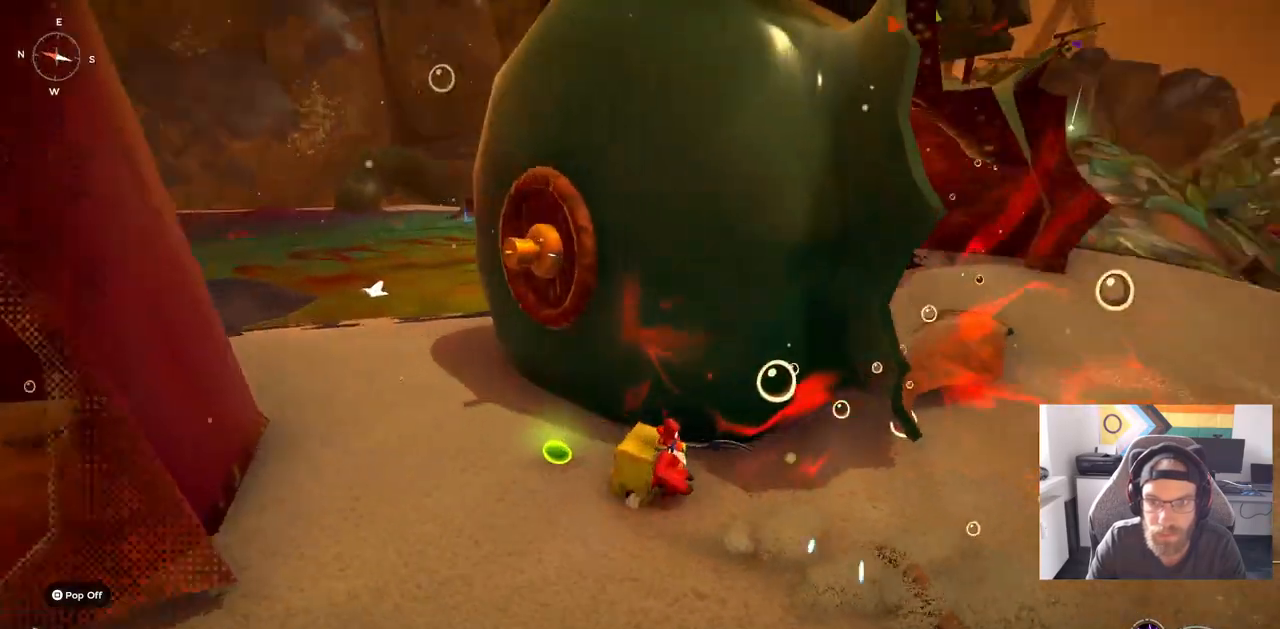
{"buttons": [], "left_stick": "right", "right_stick": "center", "events": [[50, "left_stick", "right"]]}